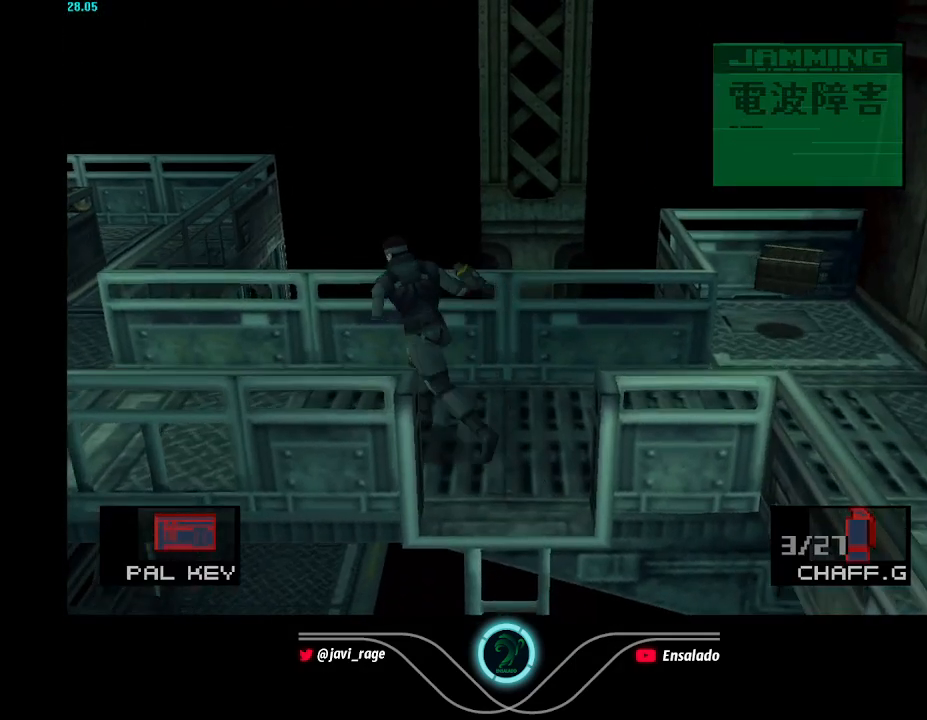
Gameplay with a controller (Xbox layout); each line is a JSON object with the inputs held at the frame after it. "button_events" lists button changes between this image and that frame as [ms after this image, input, new state], when the widget could be followed in between (sticks are given only as held states). Not read: L3 R3 right_stick.
{"buttons": ["DPAD_LEFT"], "left_stick": "center", "button_events": [[34, "DPAD_UP", "up"]]}
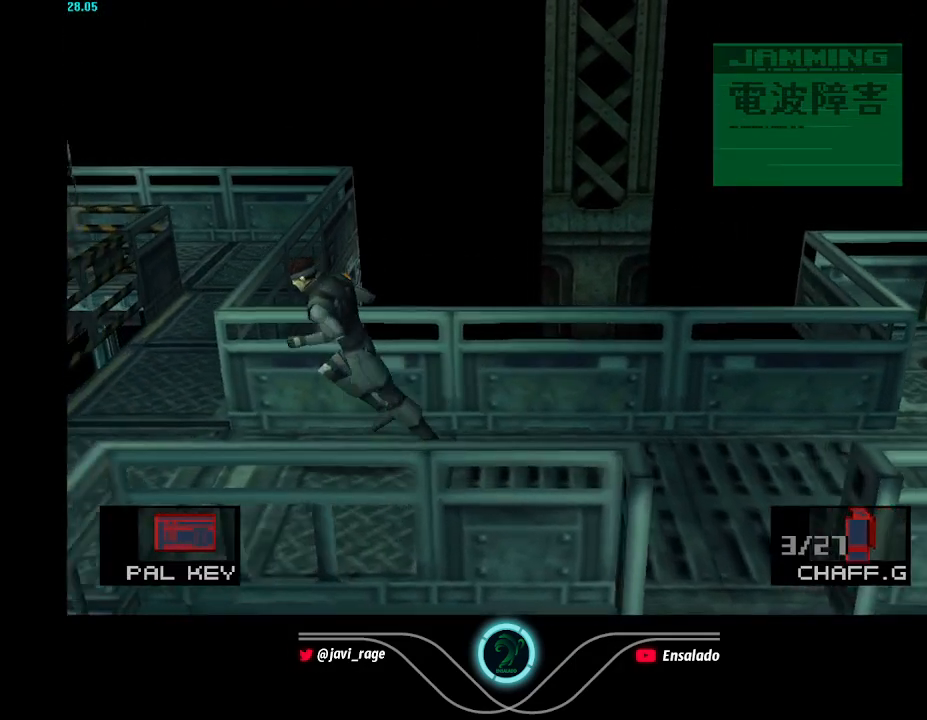
{"buttons": ["DPAD_UP"], "left_stick": "center", "button_events": [[417, "DPAD_UP", "down"], [467, "DPAD_LEFT", "up"]]}
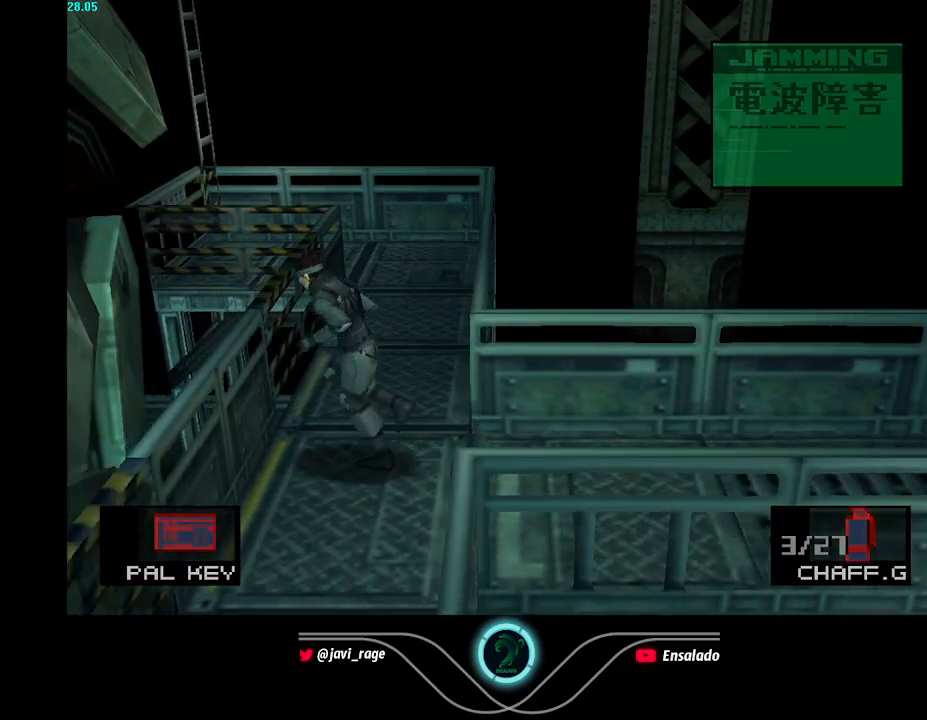
{"buttons": ["DPAD_UP"], "left_stick": "center", "button_events": []}
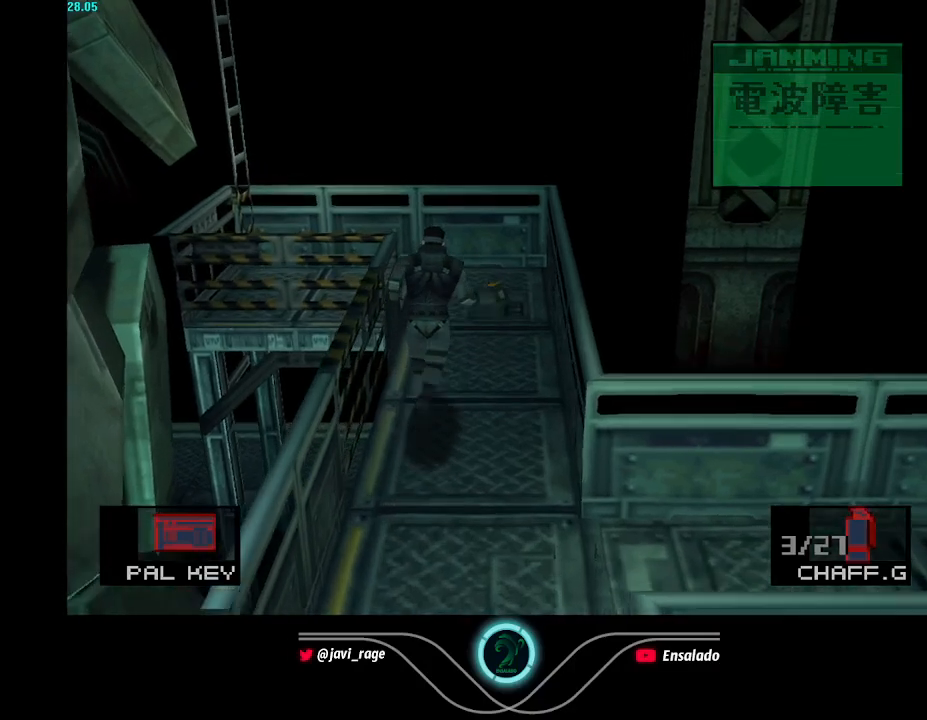
{"buttons": ["DPAD_UP", "DPAD_LEFT"], "left_stick": "center", "button_events": [[450, "DPAD_LEFT", "down"]]}
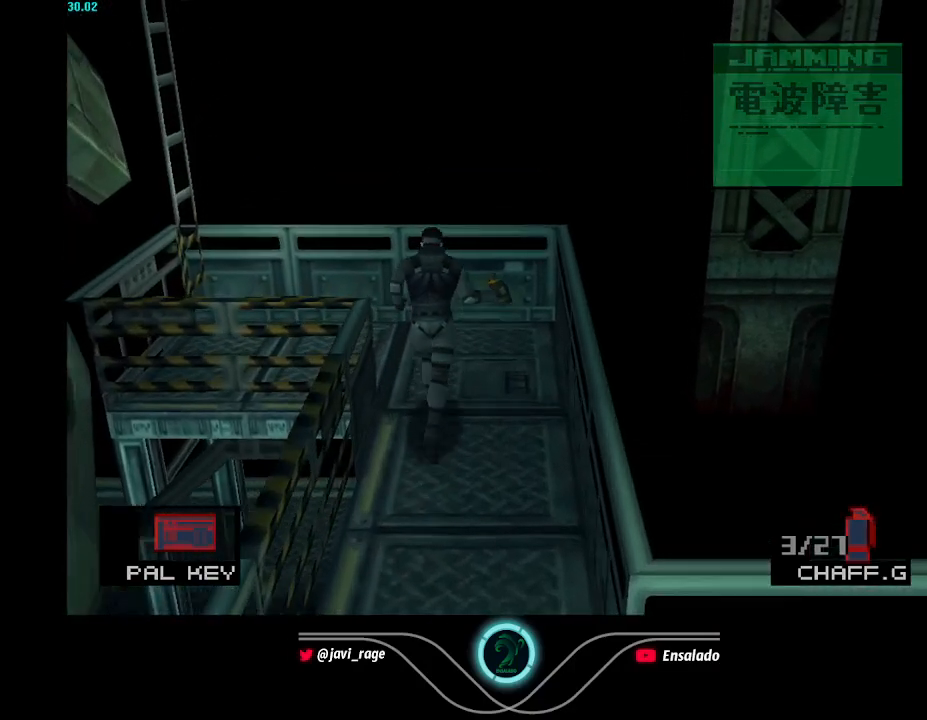
{"buttons": ["DPAD_UP", "DPAD_LEFT"], "left_stick": "center", "button_events": []}
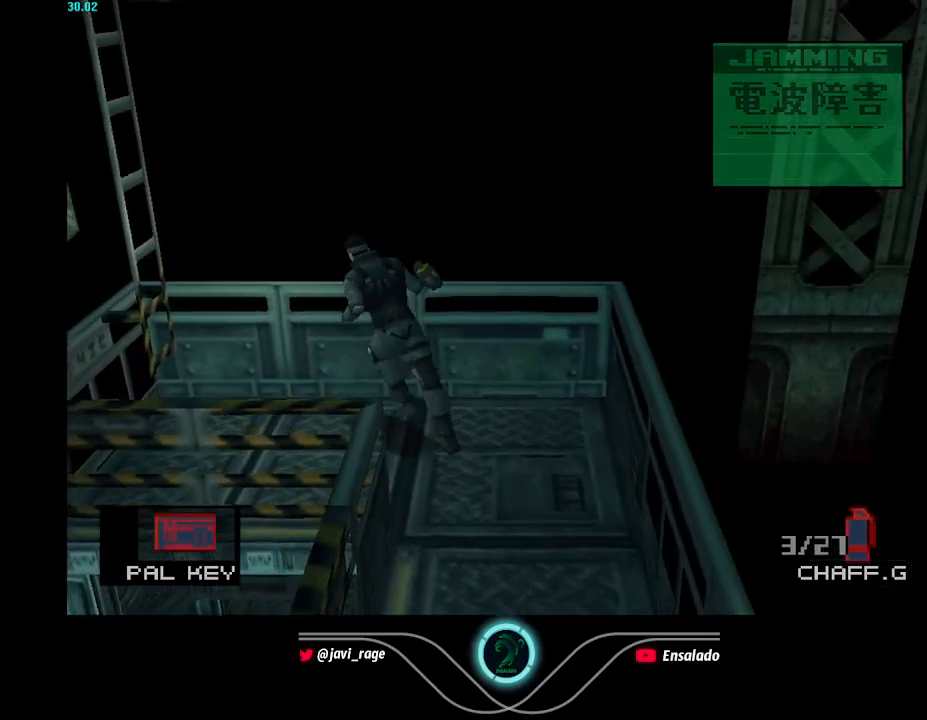
{"buttons": ["B"], "left_stick": "center", "button_events": [[200, "DPAD_UP", "up"], [434, "B", "down"], [500, "DPAD_LEFT", "up"]]}
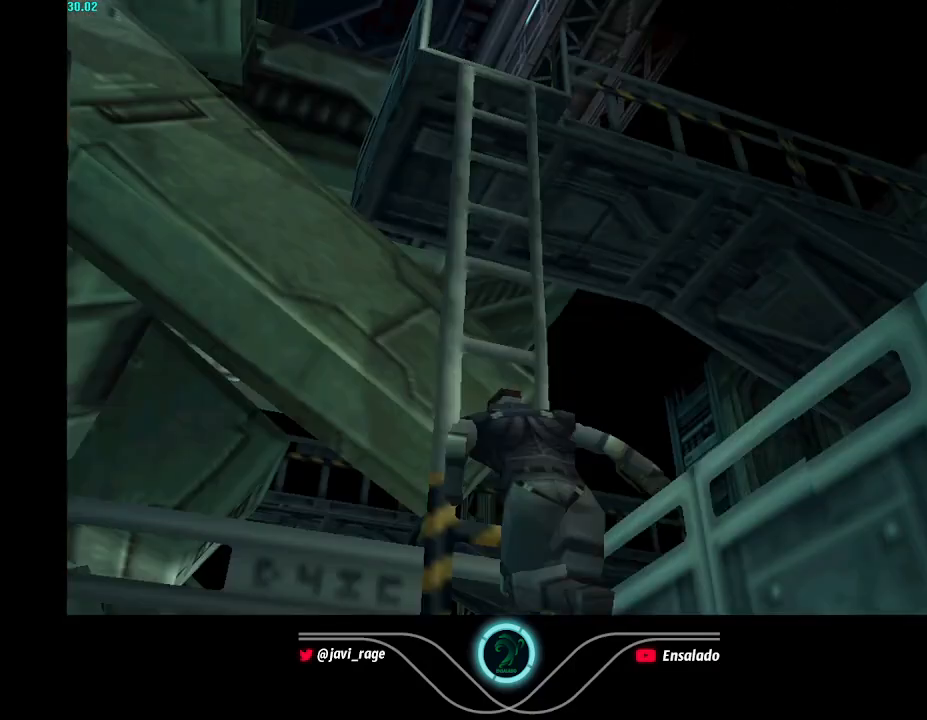
{"buttons": [], "left_stick": "center", "button_events": [[34, "B", "up"]]}
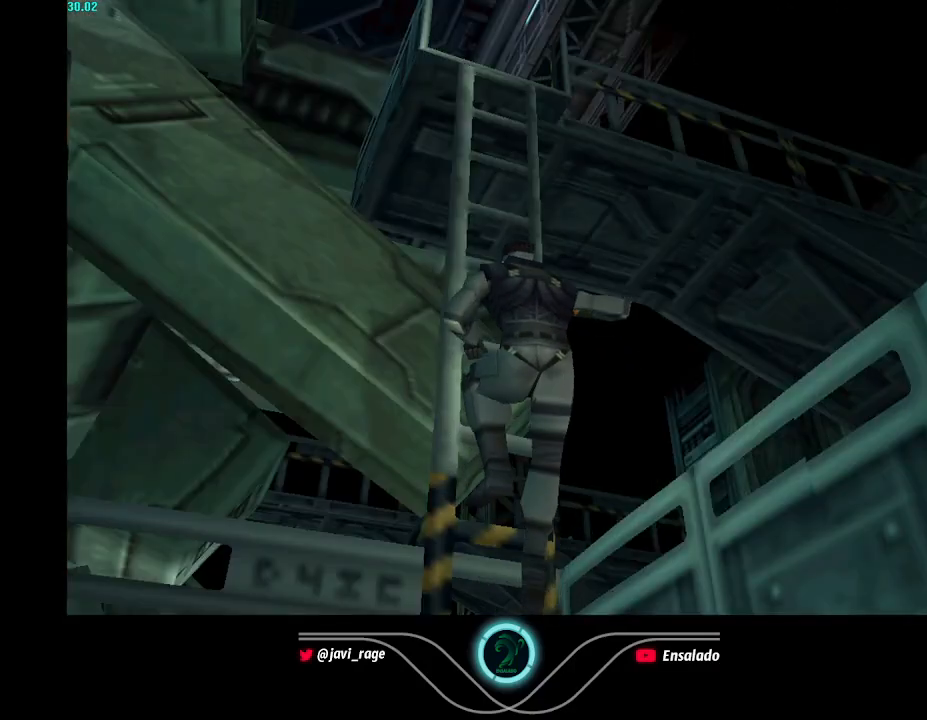
{"buttons": [], "left_stick": "center", "button_events": []}
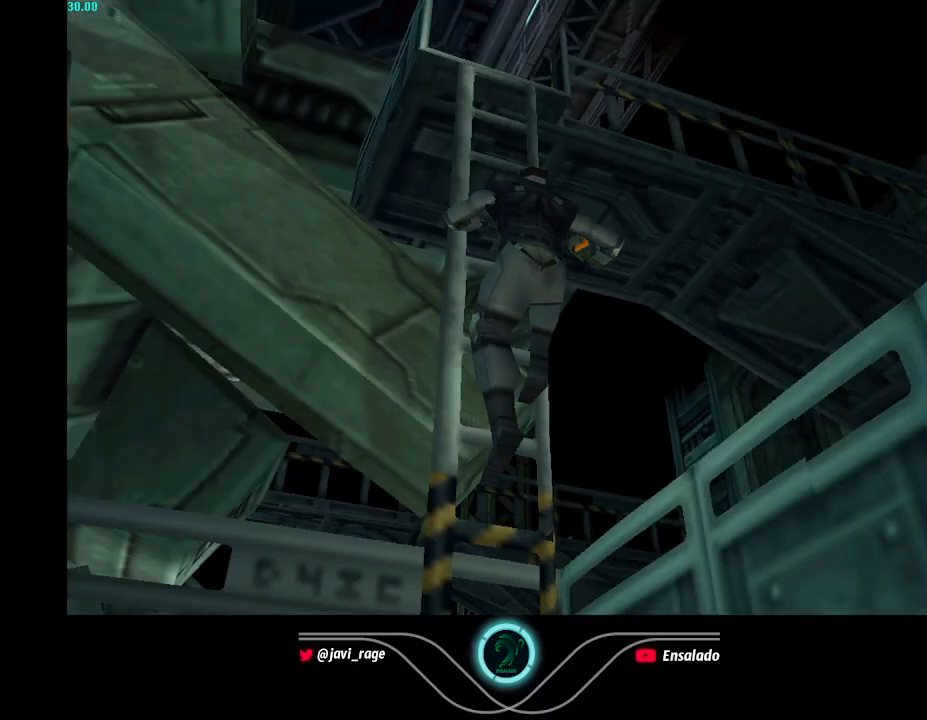
{"buttons": [], "left_stick": "center", "button_events": []}
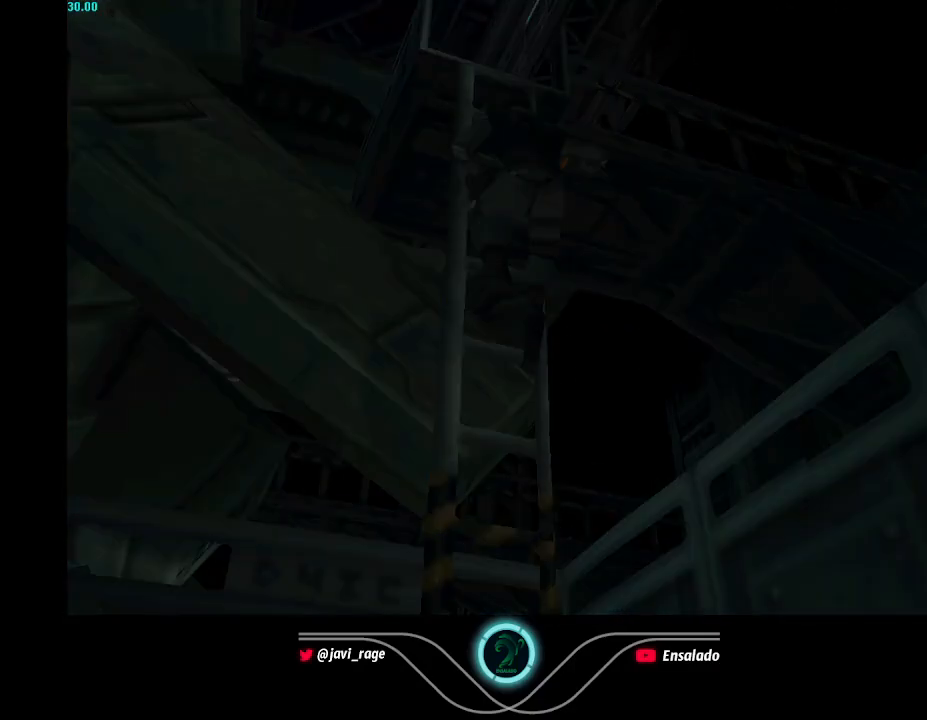
{"buttons": [], "left_stick": "center", "button_events": []}
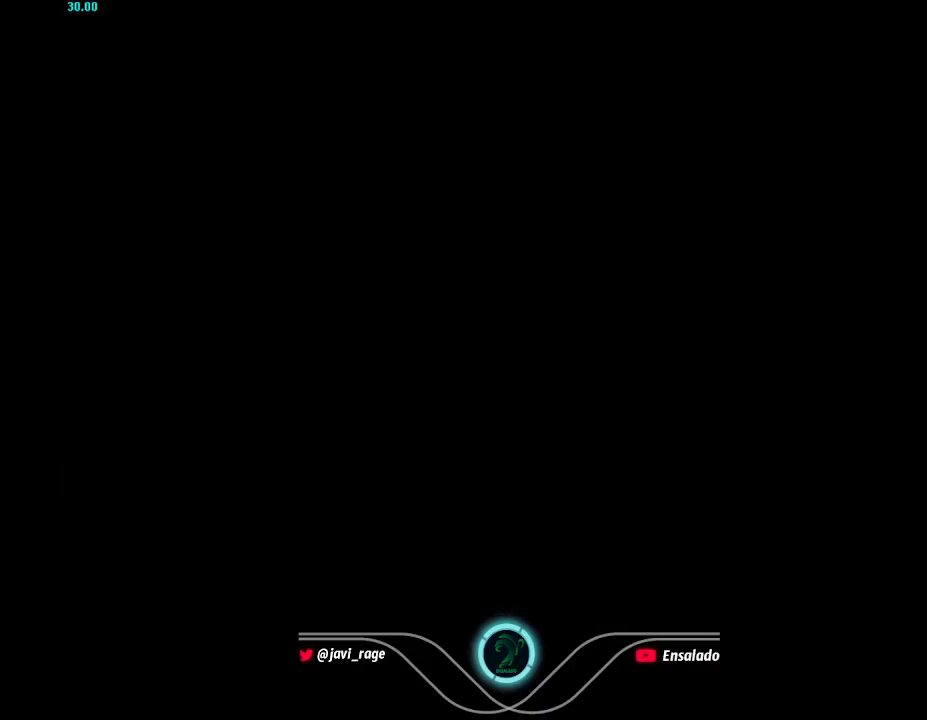
{"buttons": ["DPAD_LEFT"], "left_stick": "center", "button_events": [[434, "DPAD_LEFT", "down"]]}
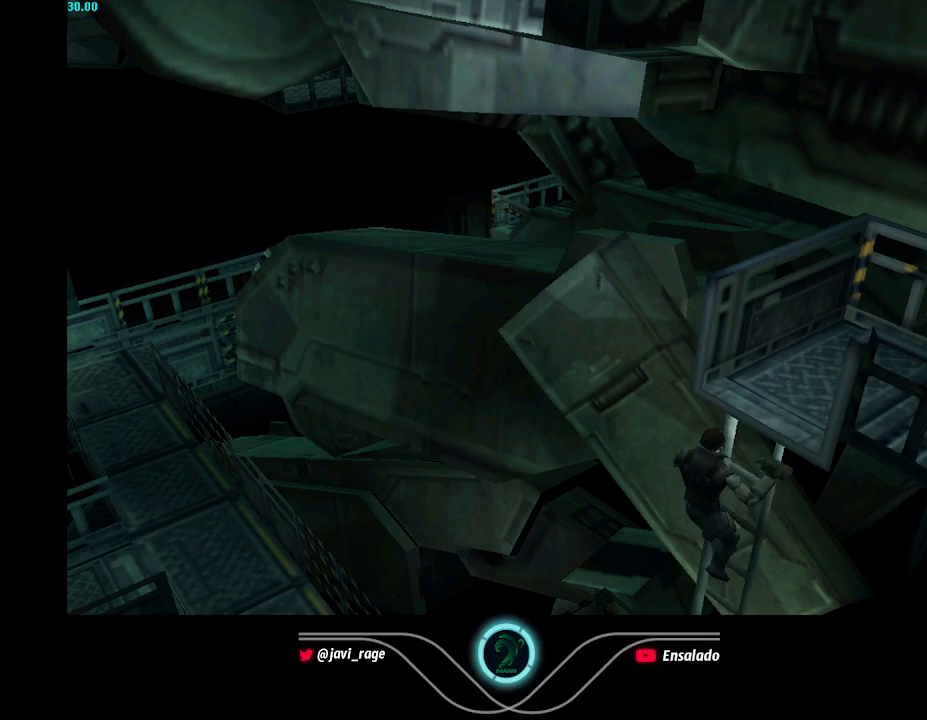
{"buttons": [], "left_stick": "center", "button_events": [[350, "DPAD_LEFT", "up"]]}
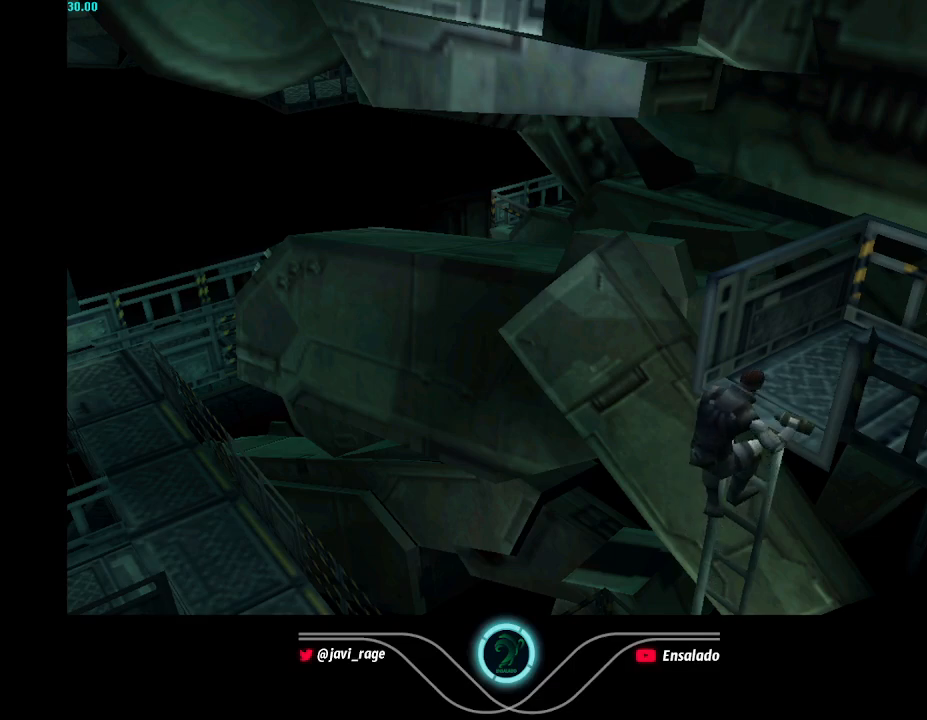
{"buttons": [], "left_stick": "center", "button_events": []}
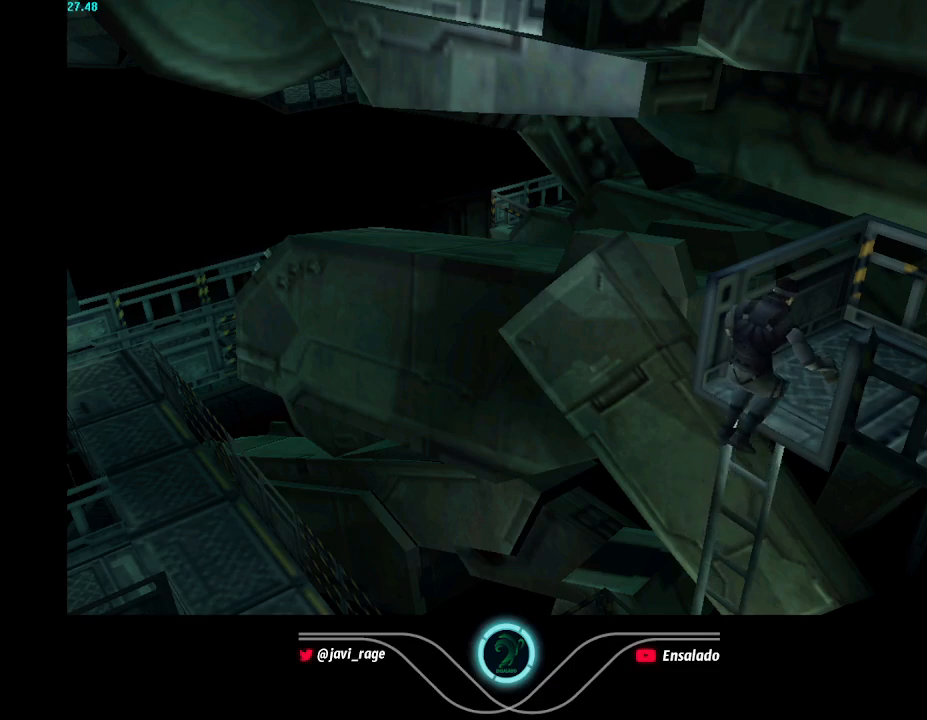
{"buttons": [], "left_stick": "center", "button_events": []}
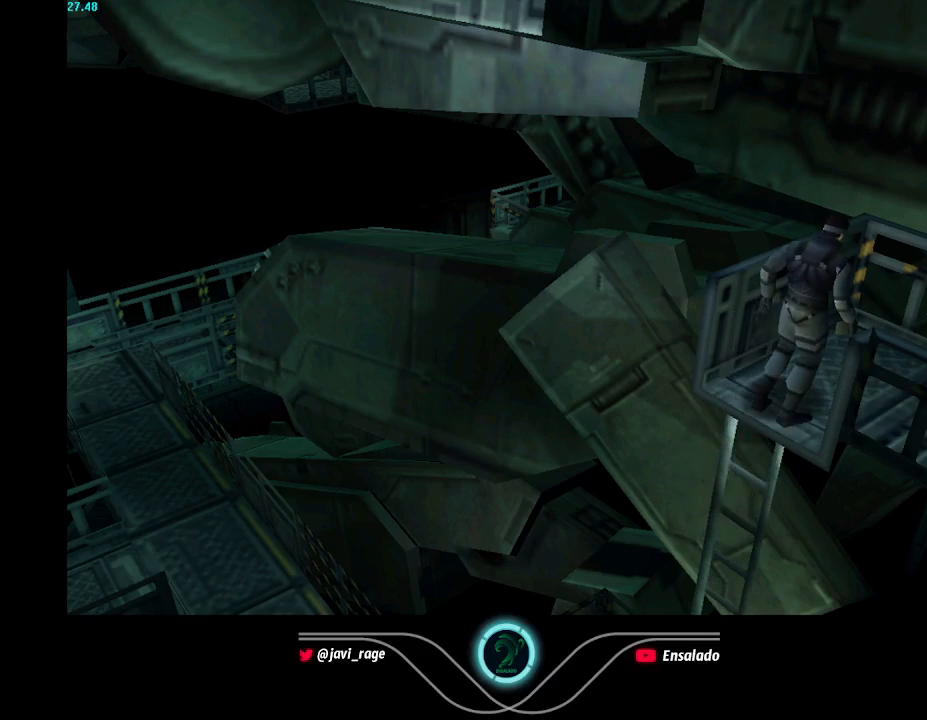
{"buttons": ["DPAD_UP"], "left_stick": "center", "button_events": [[501, "DPAD_UP", "down"]]}
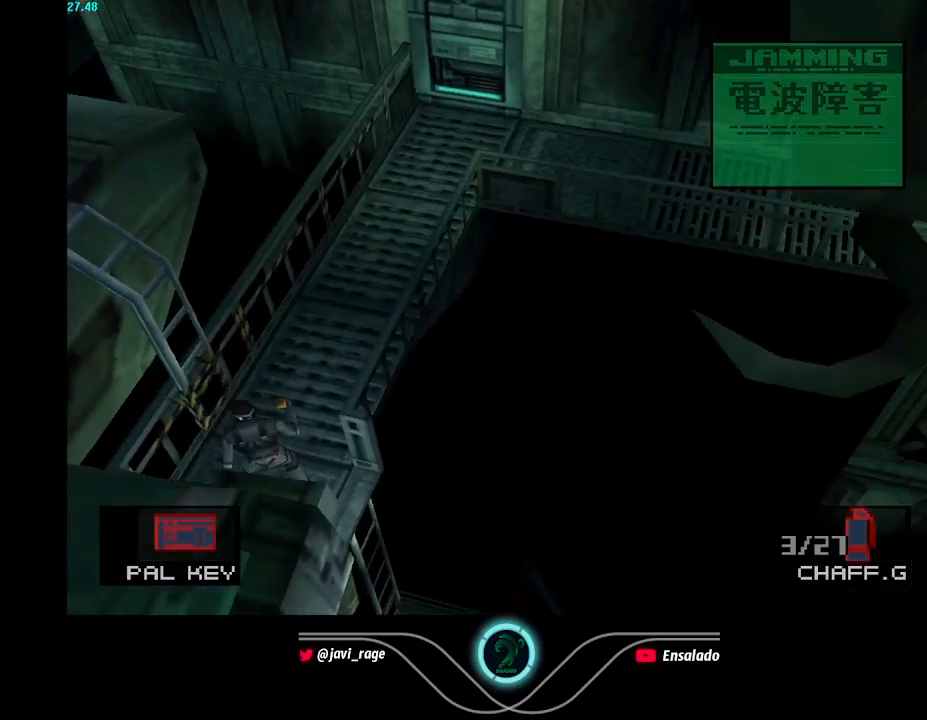
{"buttons": ["DPAD_LEFT"], "left_stick": "center", "button_events": [[167, "DPAD_LEFT", "down"], [200, "DPAD_UP", "up"], [384, "B", "down"], [484, "B", "up"]]}
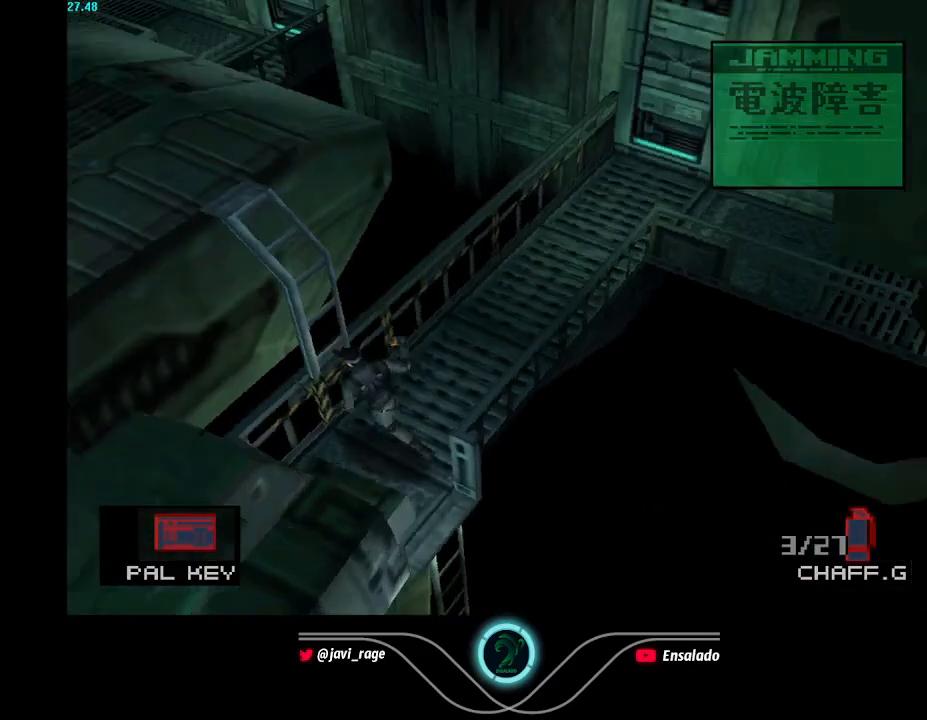
{"buttons": ["DPAD_LEFT"], "left_stick": "center", "button_events": [[34, "DPAD_LEFT", "up"], [267, "DPAD_LEFT", "down"]]}
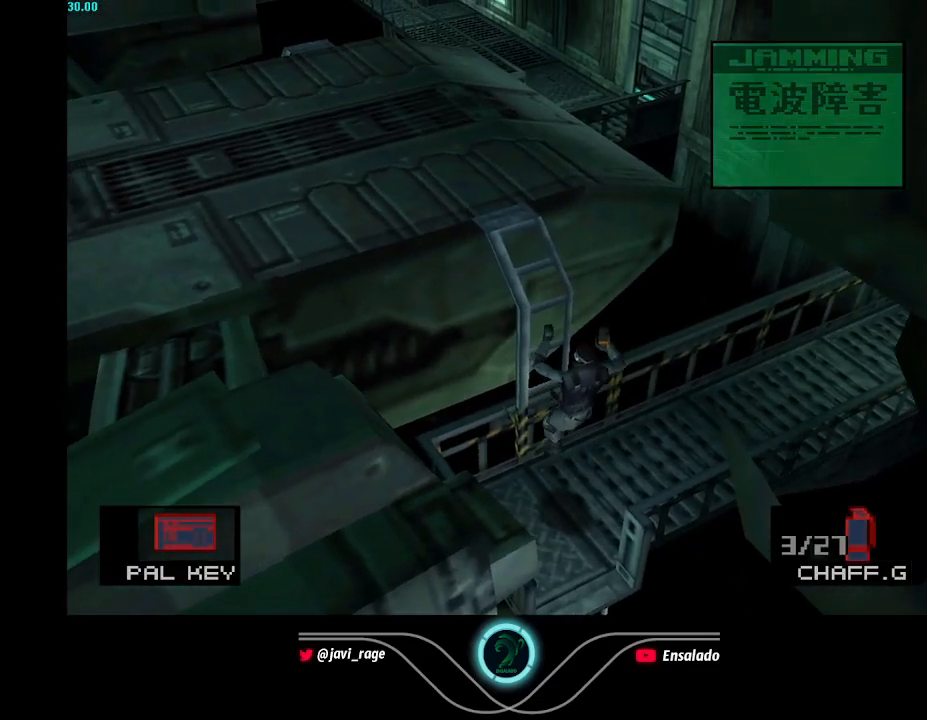
{"buttons": ["DPAD_LEFT"], "left_stick": "center", "button_events": []}
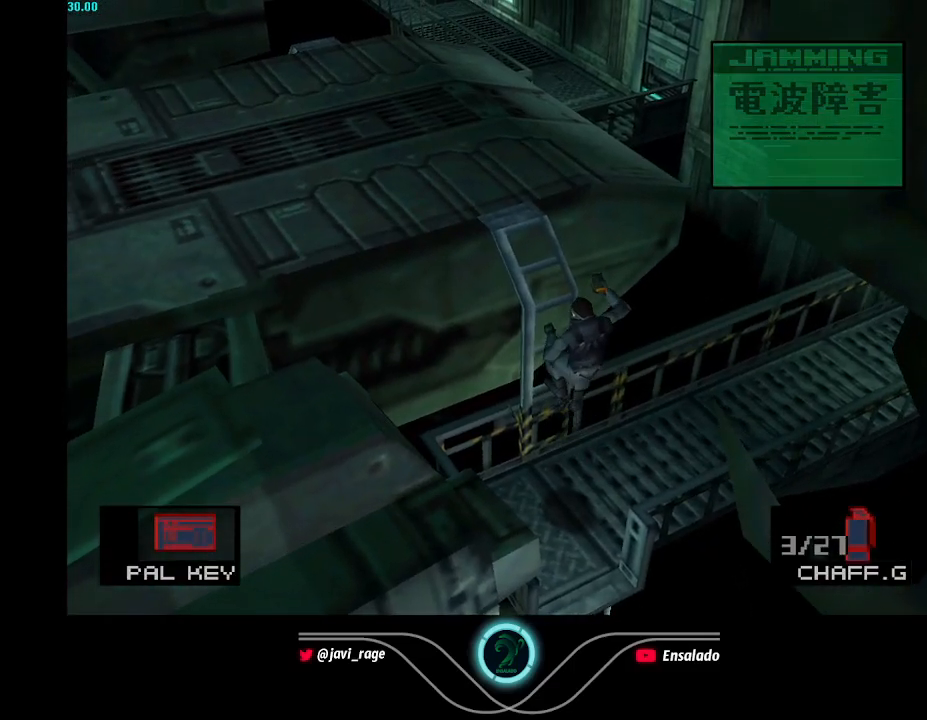
{"buttons": ["DPAD_LEFT"], "left_stick": "center", "button_events": []}
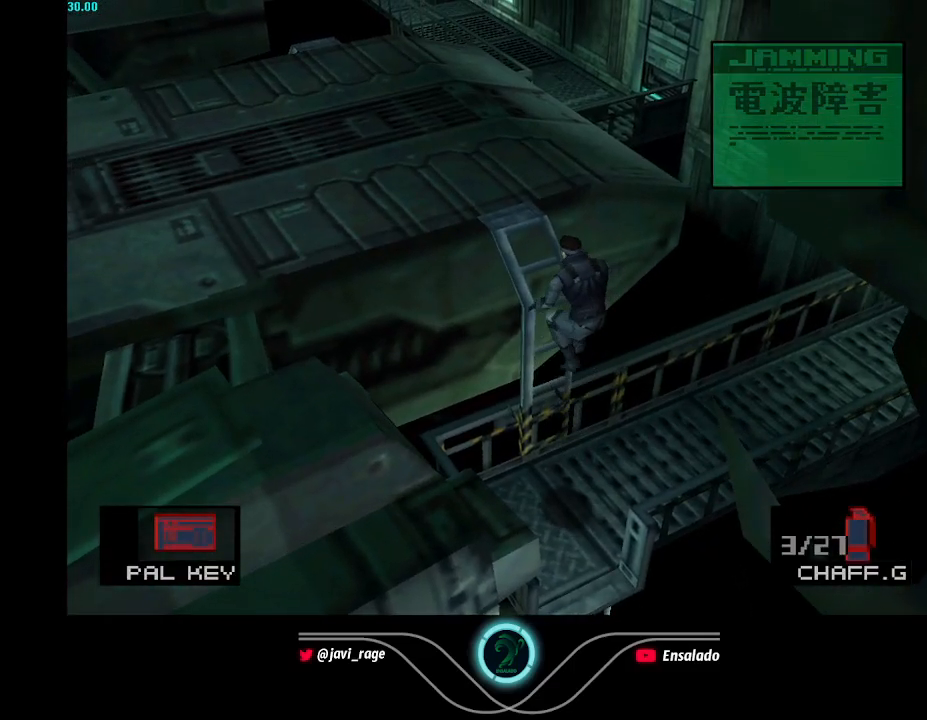
{"buttons": ["DPAD_LEFT"], "left_stick": "center", "button_events": []}
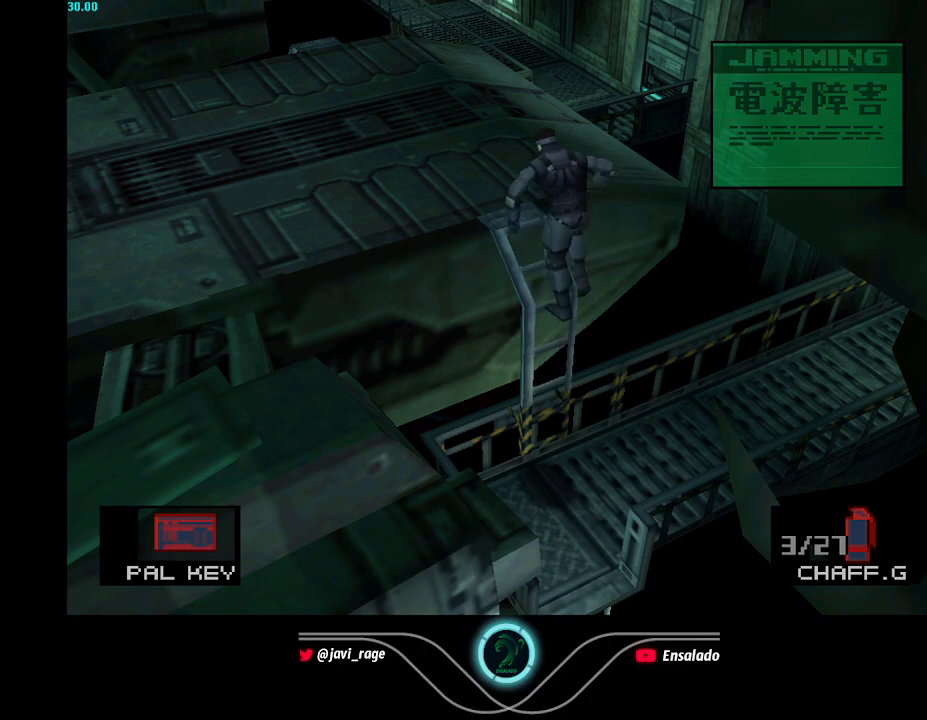
{"buttons": ["DPAD_LEFT"], "left_stick": "center", "button_events": []}
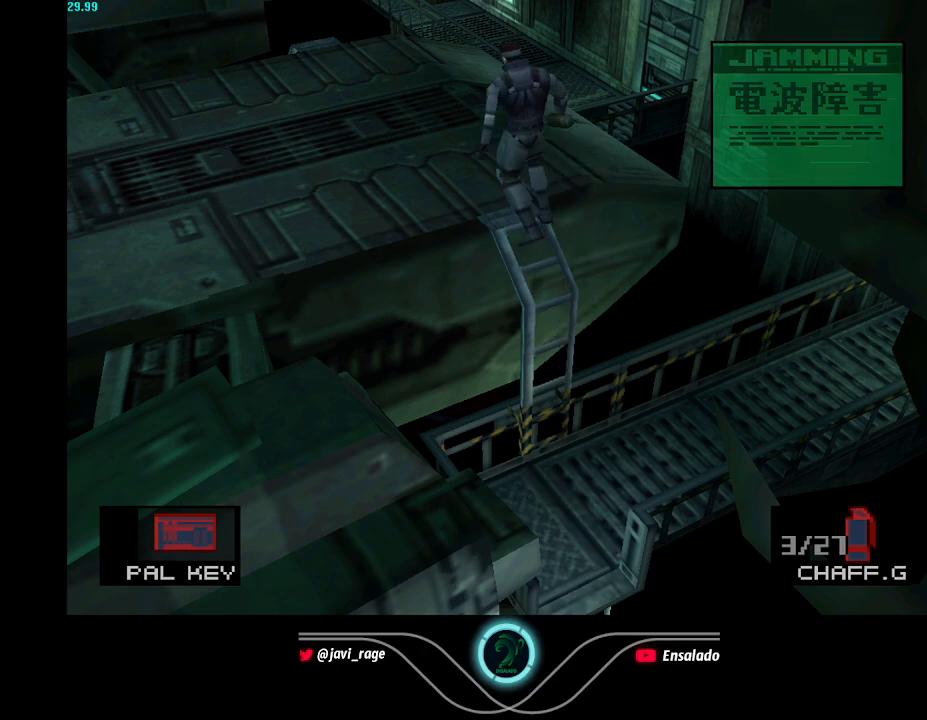
{"buttons": ["DPAD_LEFT"], "left_stick": "center", "button_events": []}
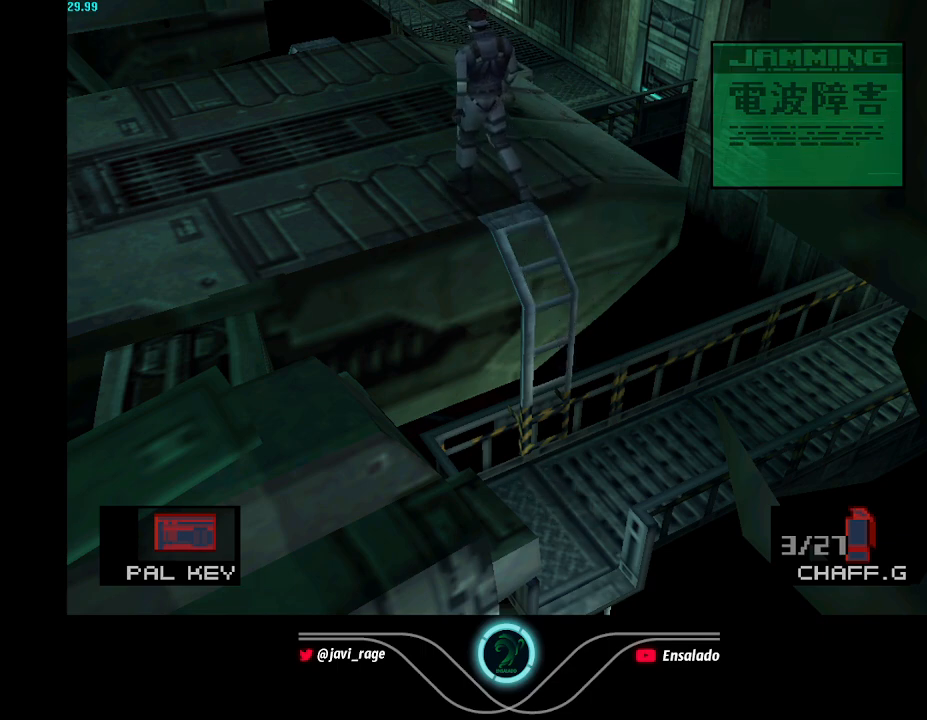
{"buttons": ["DPAD_LEFT"], "left_stick": "center", "button_events": []}
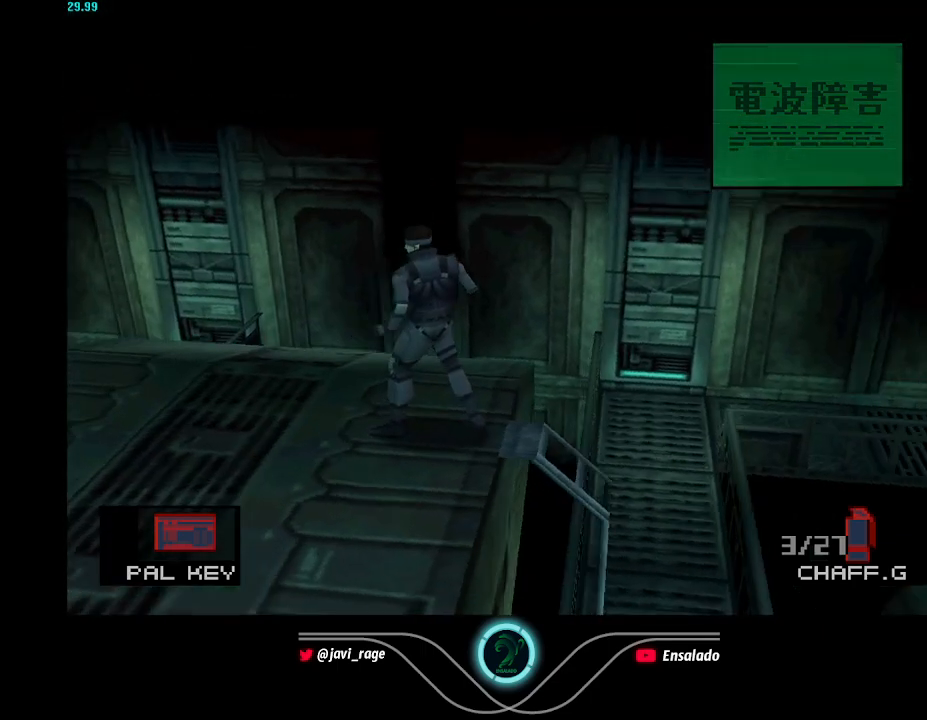
{"buttons": ["DPAD_LEFT"], "left_stick": "center", "button_events": []}
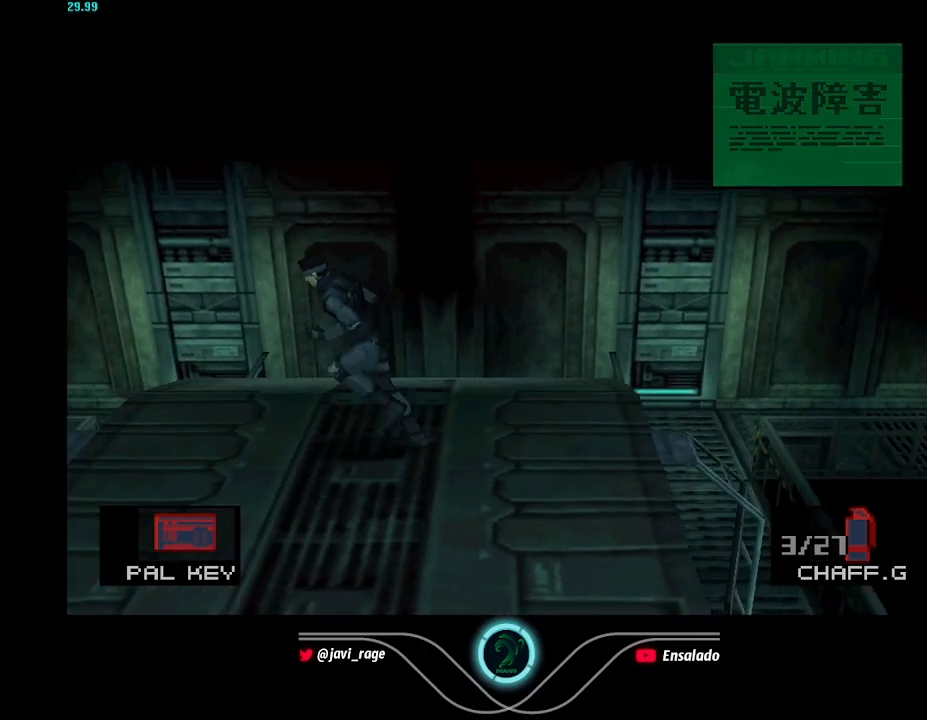
{"buttons": ["B", "DPAD_LEFT"], "left_stick": "center", "button_events": [[484, "B", "down"]]}
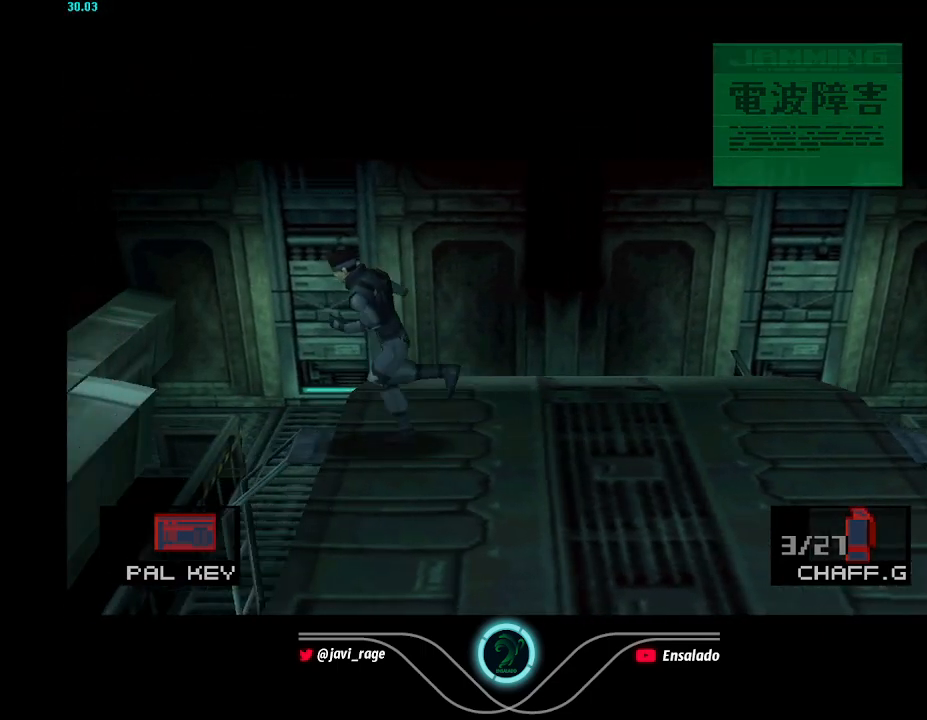
{"buttons": ["DPAD_UP"], "left_stick": "center", "button_events": [[67, "B", "up"], [67, "DPAD_LEFT", "up"], [351, "DPAD_UP", "down"]]}
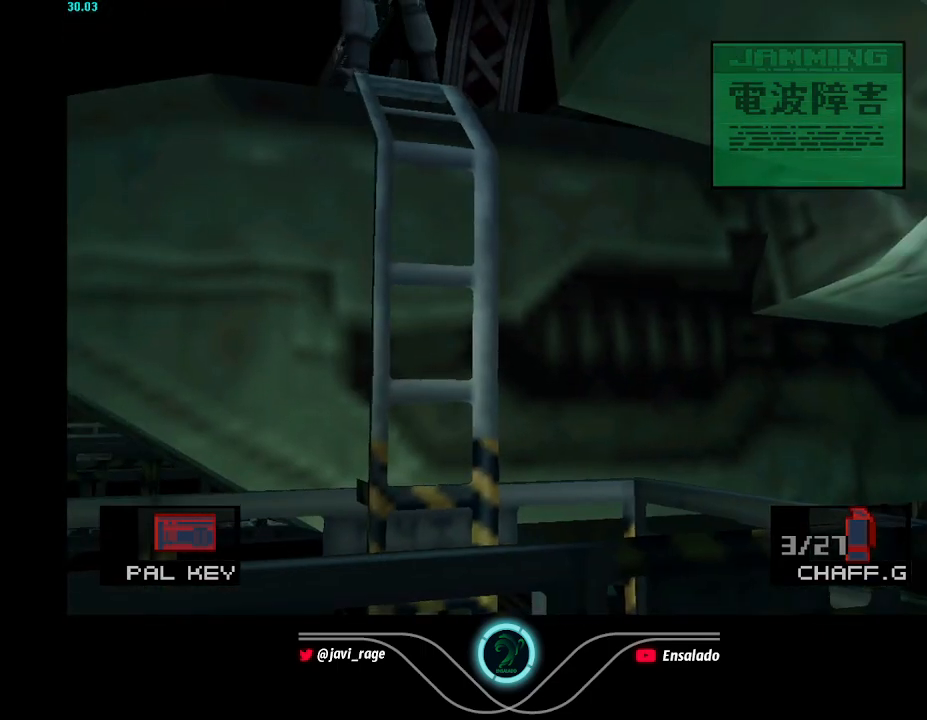
{"buttons": ["DPAD_UP"], "left_stick": "center", "button_events": []}
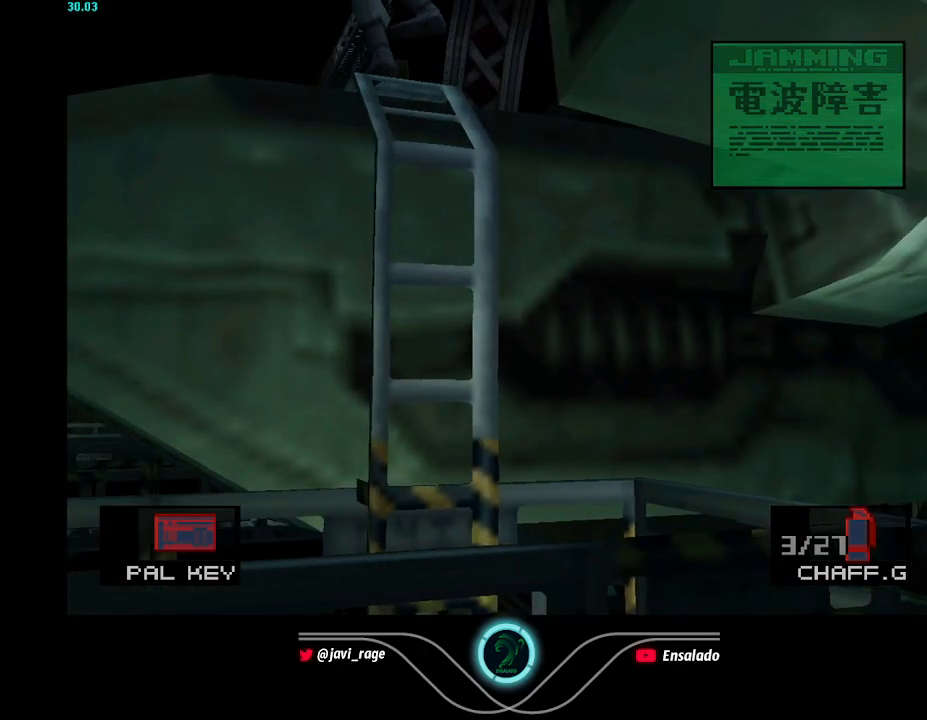
{"buttons": ["DPAD_UP"], "left_stick": "center", "button_events": []}
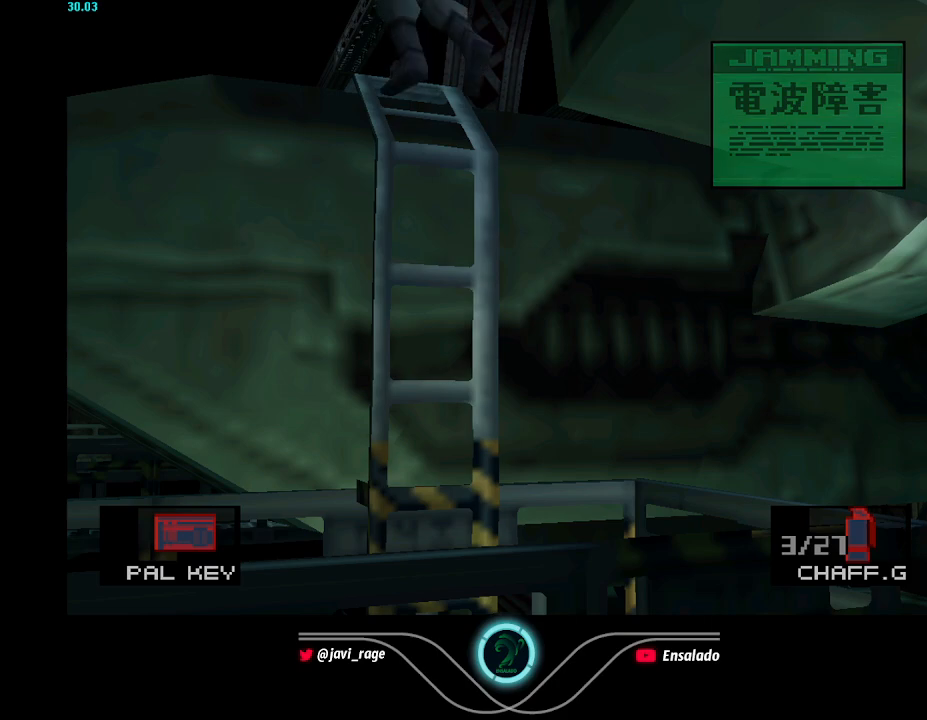
{"buttons": ["DPAD_UP"], "left_stick": "center", "button_events": []}
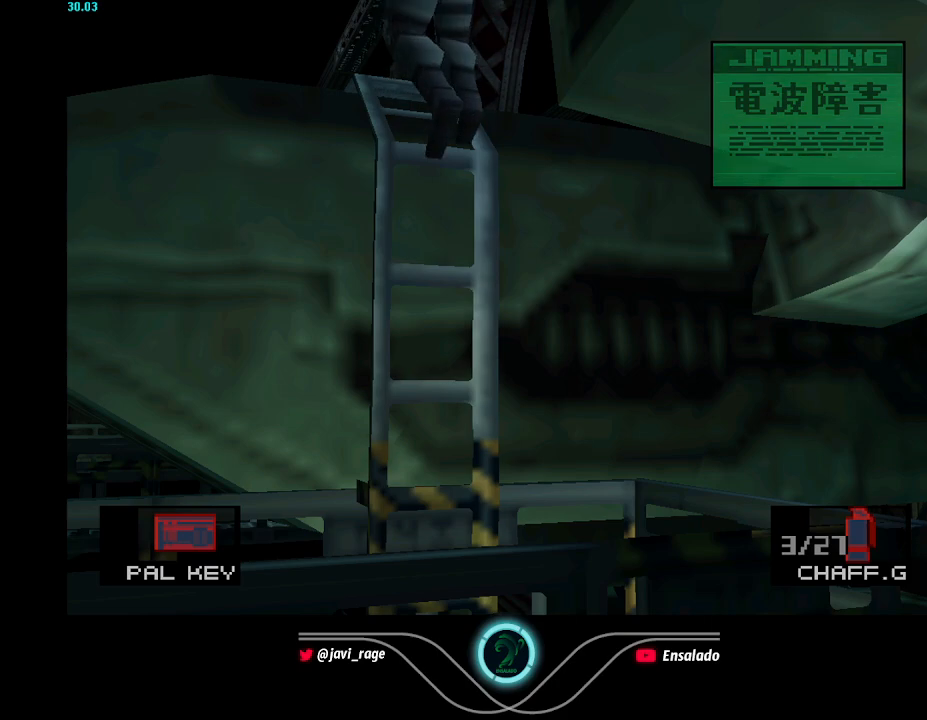
{"buttons": ["DPAD_UP"], "left_stick": "center", "button_events": []}
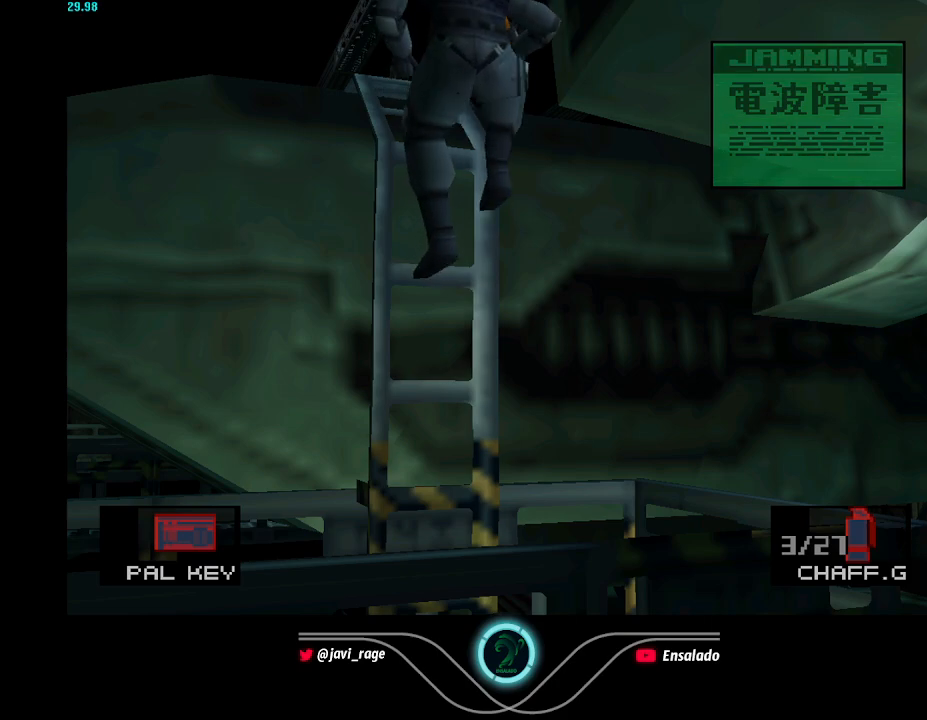
{"buttons": ["DPAD_UP"], "left_stick": "center", "button_events": []}